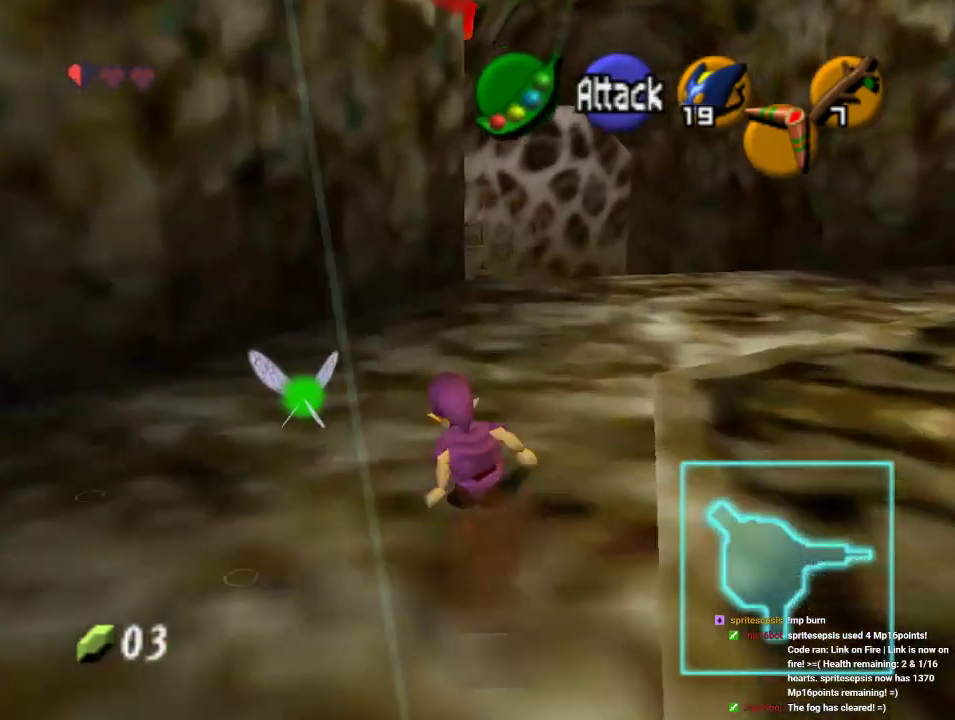
Gameplay with a controller (Nintendo layout); each line is a JSON object with the inputs held at the frame after it. "events" lists button and stick changes between this image and that frame as [ms after this image, input, new state], when the widget could be followed in between. Not read: L1 L3 R1 R3.
{"buttons": [], "left_stick": "center"}
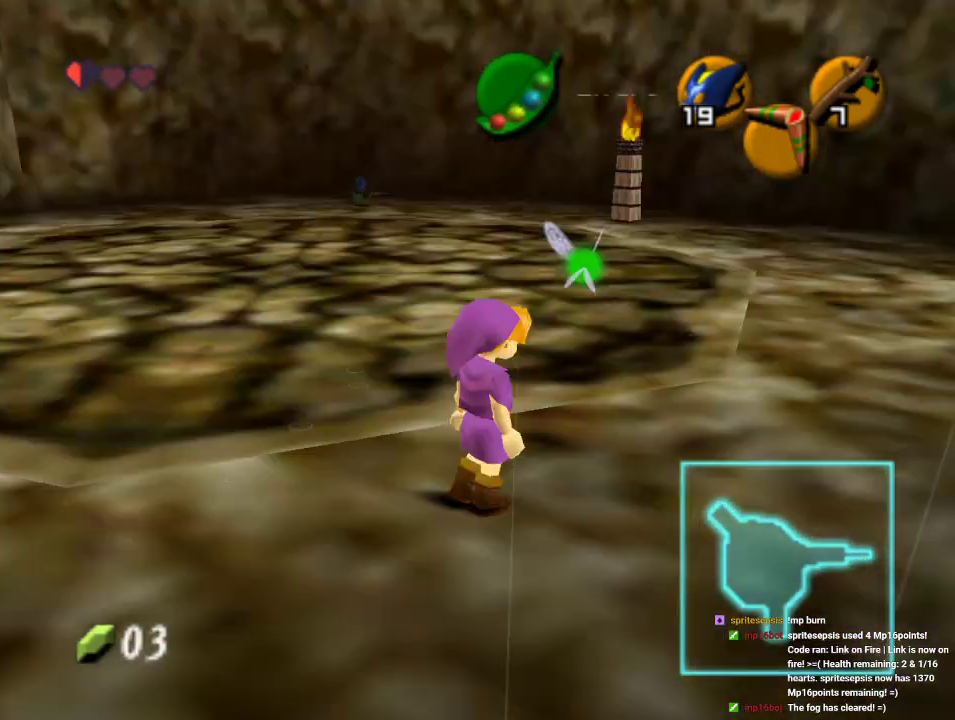
{"buttons": [], "left_stick": "down", "events": [[133, "left_stick", "down"]]}
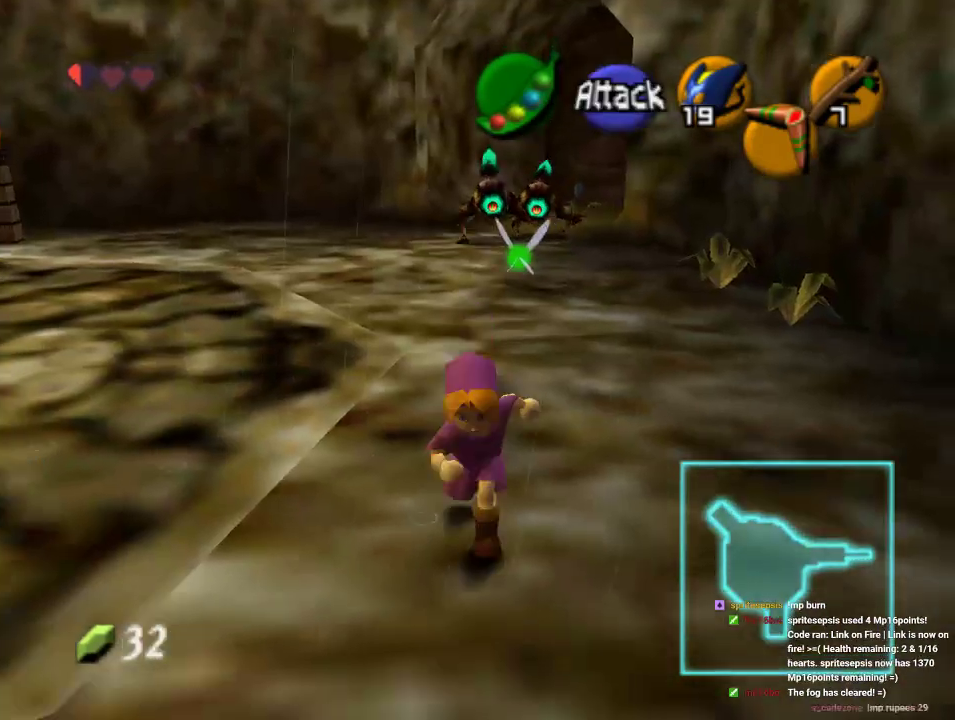
{"buttons": [], "left_stick": "up", "events": [[400, "left_stick", "center"], [500, "left_stick", "up"]]}
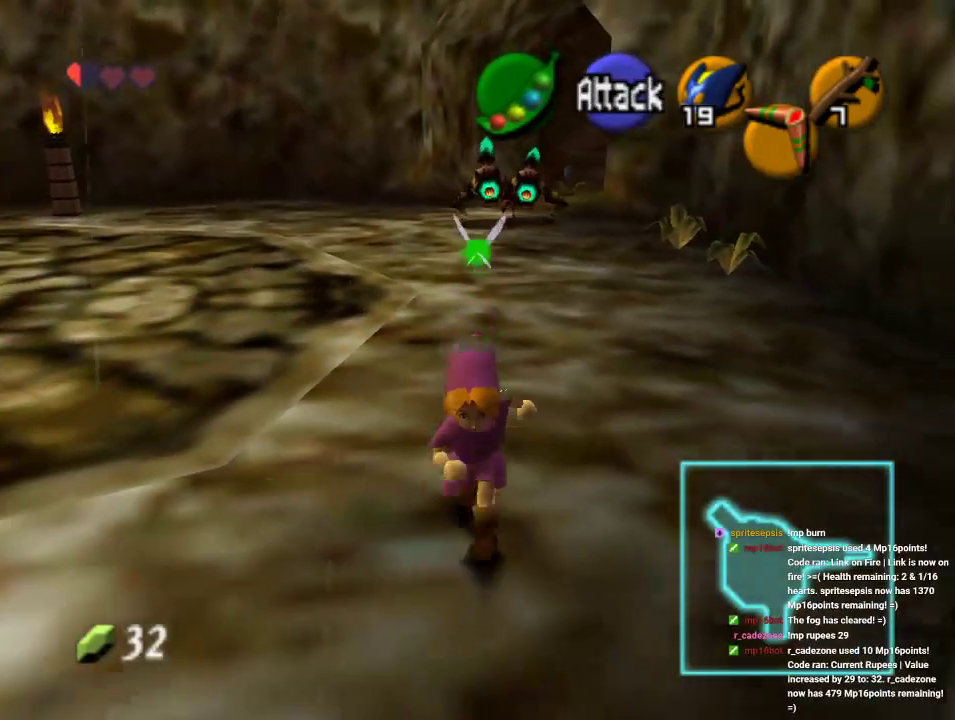
{"buttons": [], "left_stick": "center", "events": [[133, "left_stick", "center"], [267, "START", "down"], [467, "START", "up"]]}
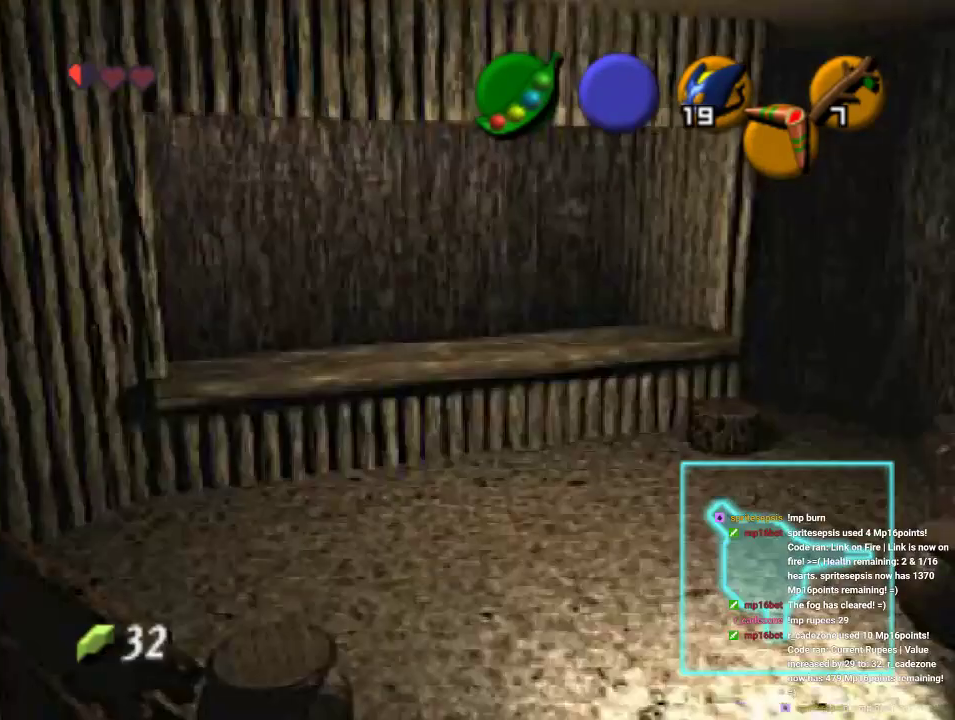
{"buttons": [], "left_stick": "center", "events": []}
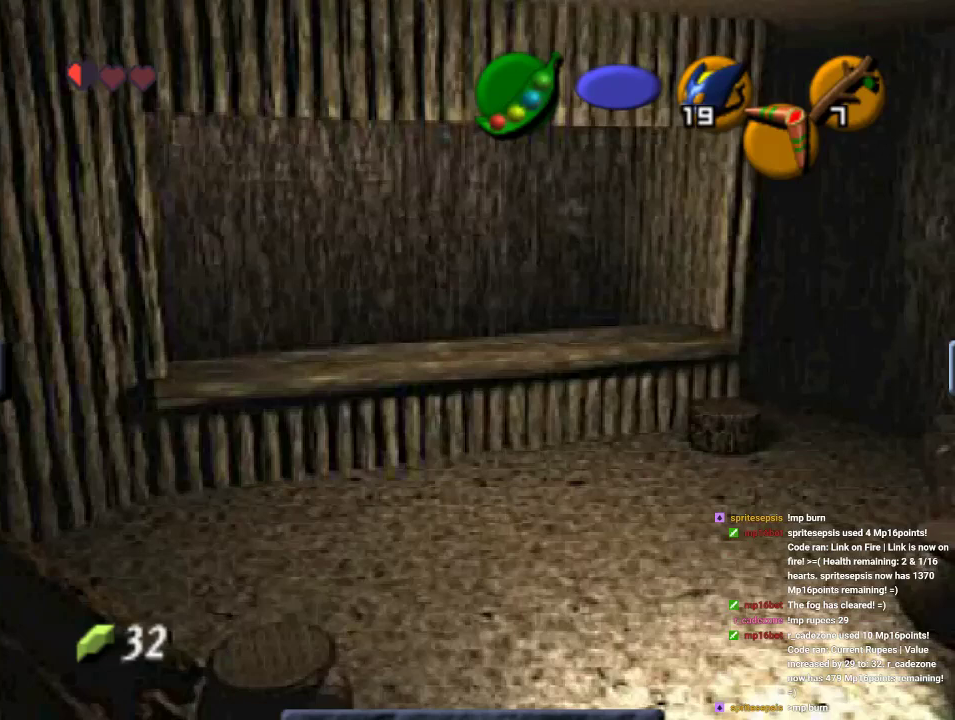
{"buttons": [], "left_stick": "center", "events": []}
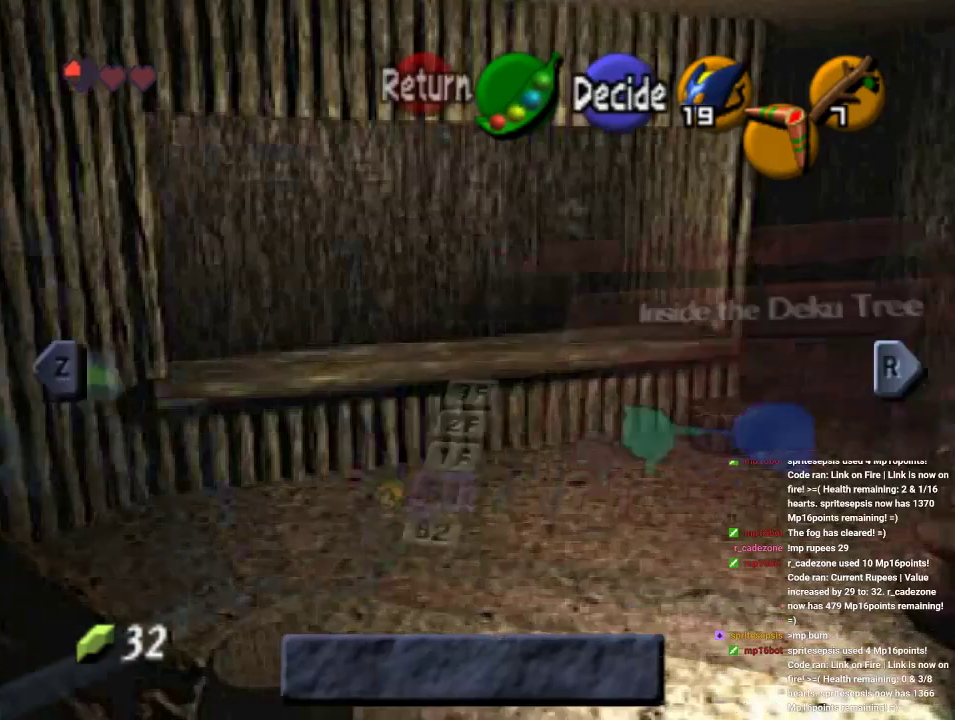
{"buttons": [], "left_stick": "center", "events": []}
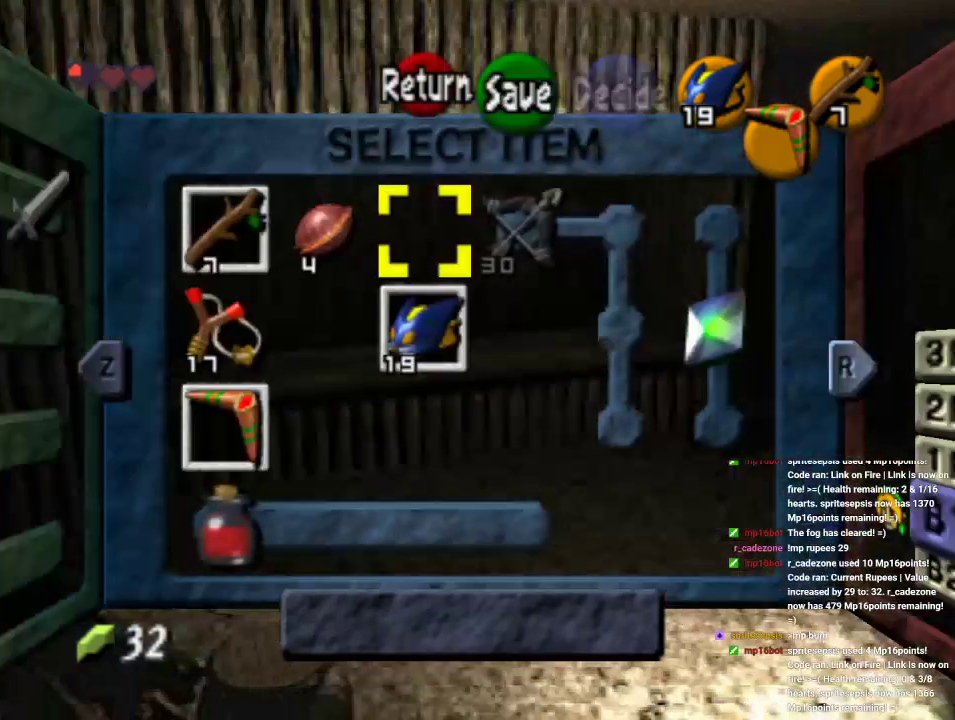
{"buttons": [], "left_stick": "center", "events": [[333, "left_stick", "left"], [500, "left_stick", "center"]]}
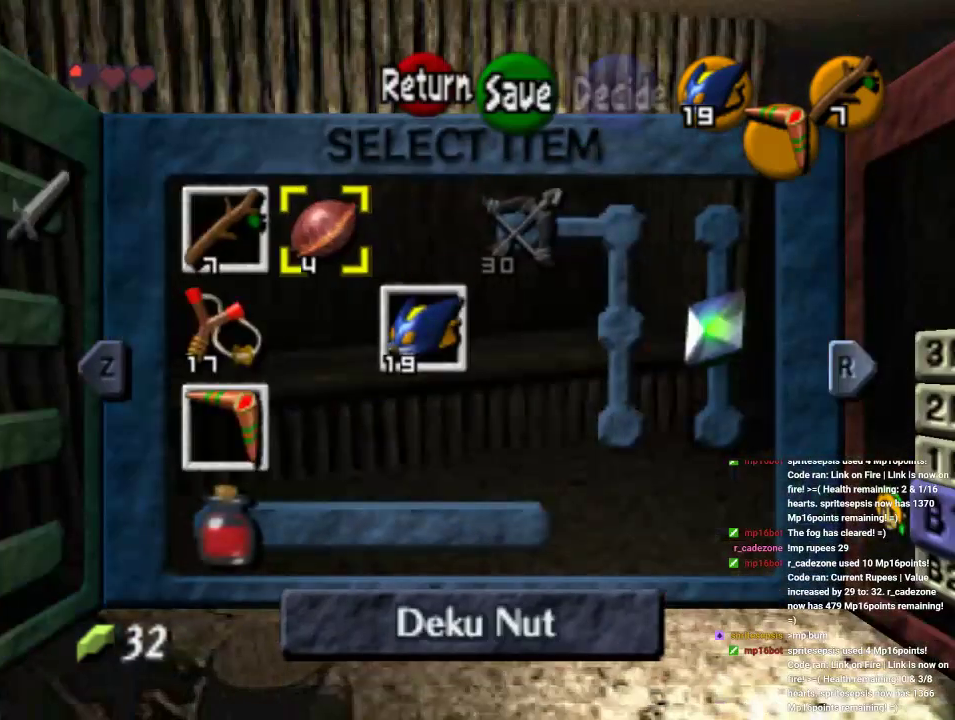
{"buttons": [], "left_stick": "center", "events": []}